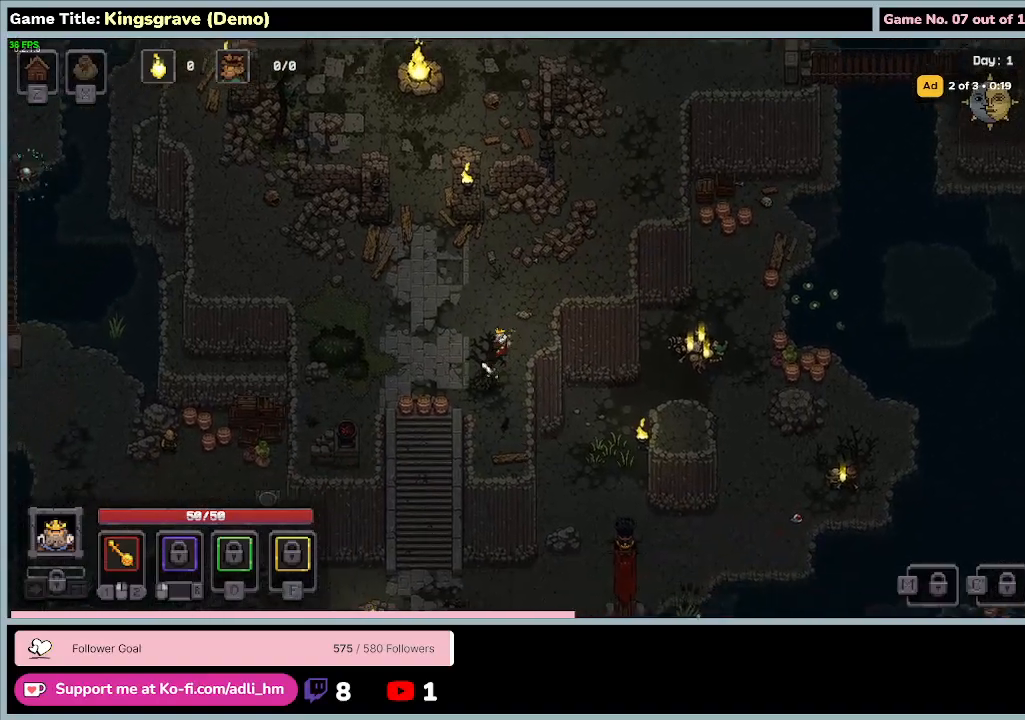
Gameplay with keyboard and mouse; each line is a JSON object with the keys and mouse buttons held at the frame after it. "events" lists presses ("down") and releases ("up") of "0", "1", "2", "3", "4", "5", "6", "7", "8", "9", "a", "alt", "b", "c", "caps_lock", "ctrl", "d", "down", "e", "escape", "f", "f1", "f2", "f3", "f4", "f5", "f6", "f7", "f8", "g", "h", "i", "j", "k", "l", "left", "m", "n", "o", "p", "q", "r", "return", "right", "s", "shift", "space", "t", "tab", "tilde", "u", "up", "v", "w", "x", "y", "z", "mouse_left", "mouse_wheel" and "mouse_right" between this image and that frame as [ms after this image, input, new state], when the widget could be followed in between. "mouse_left", "mouse_wheel", "mouse_right" = the "left", "wheel", "right" buttons of the "mouse" list. No other keys are recorded. "wheel" means that the mouse wheel is clicked or scrolled. Mouse movement is not recorded.
{"keys": [], "mouse": ["left"], "events": []}
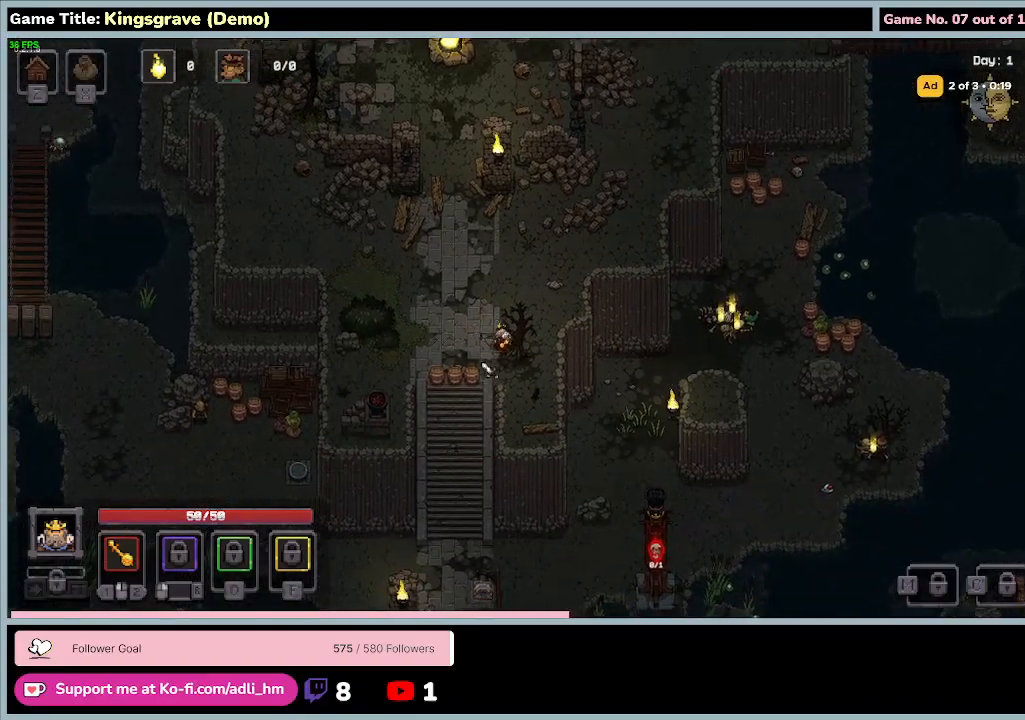
{"keys": [], "mouse": ["left"], "events": []}
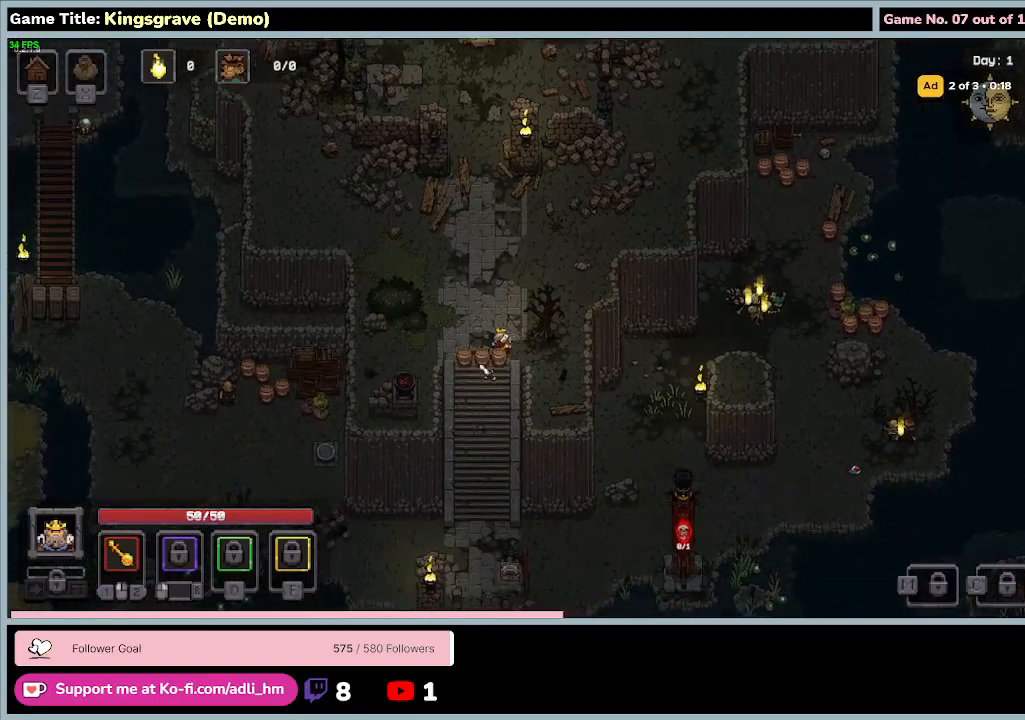
{"keys": [], "mouse": ["left"], "events": []}
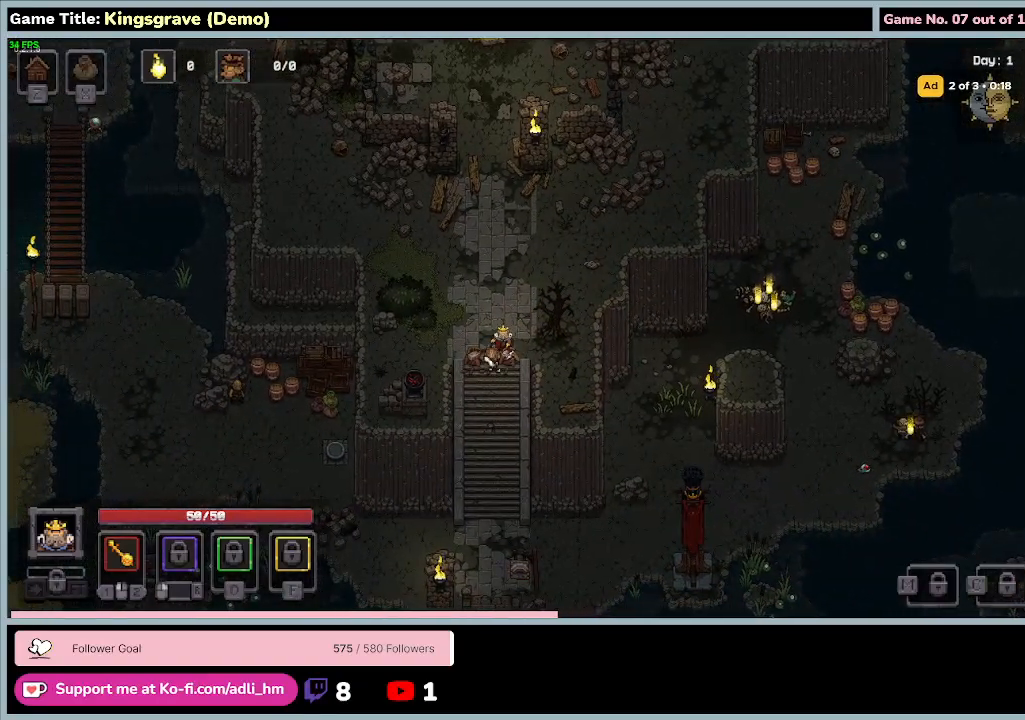
{"keys": [], "mouse": ["left"], "events": []}
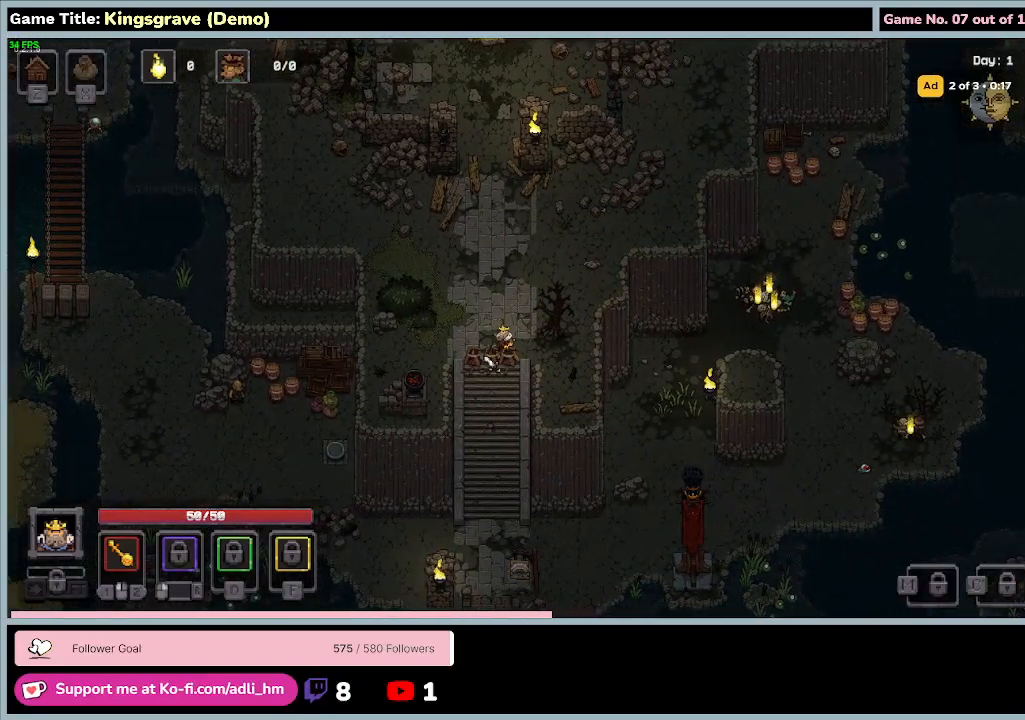
{"keys": [], "mouse": ["left"], "events": []}
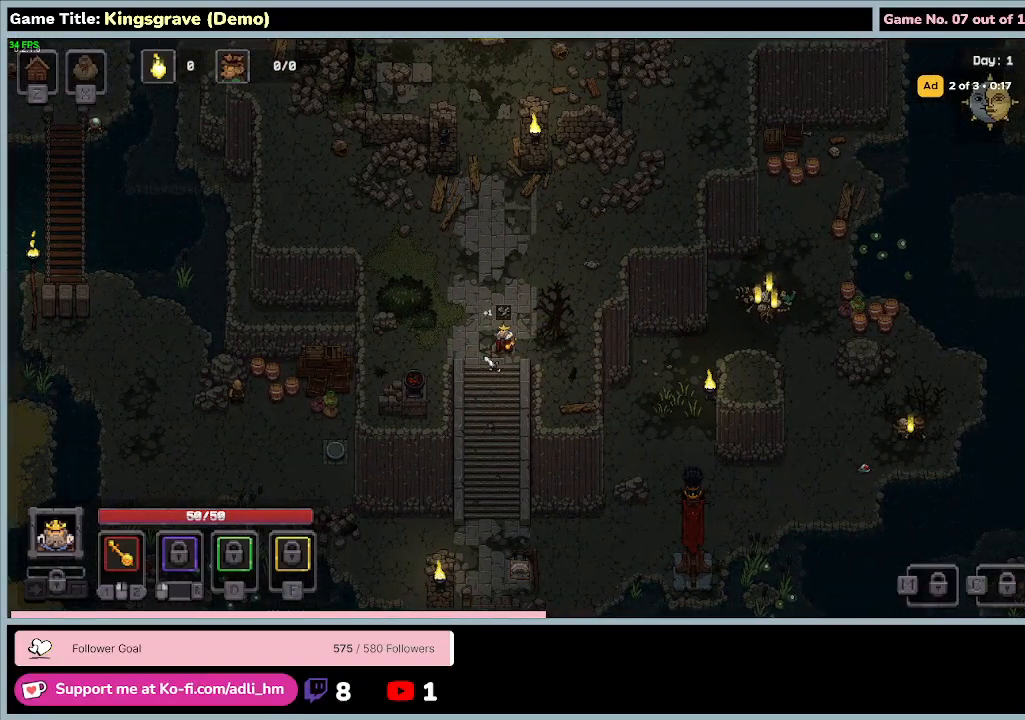
{"keys": [], "mouse": ["left"], "events": []}
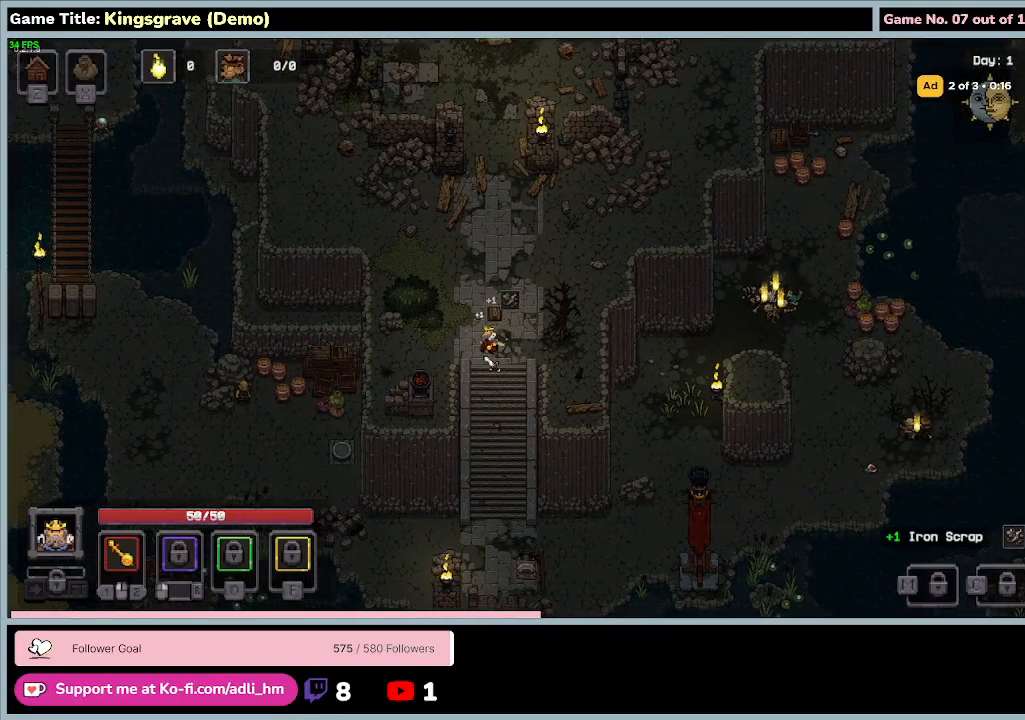
{"keys": [], "mouse": ["left"], "events": []}
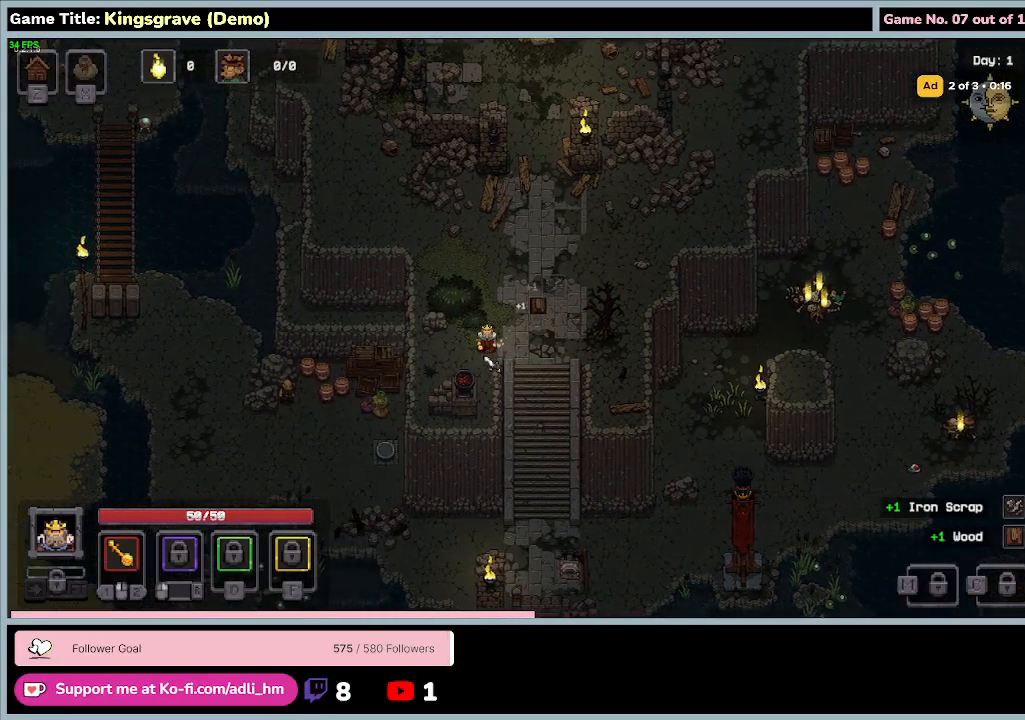
{"keys": [], "mouse": ["left"], "events": []}
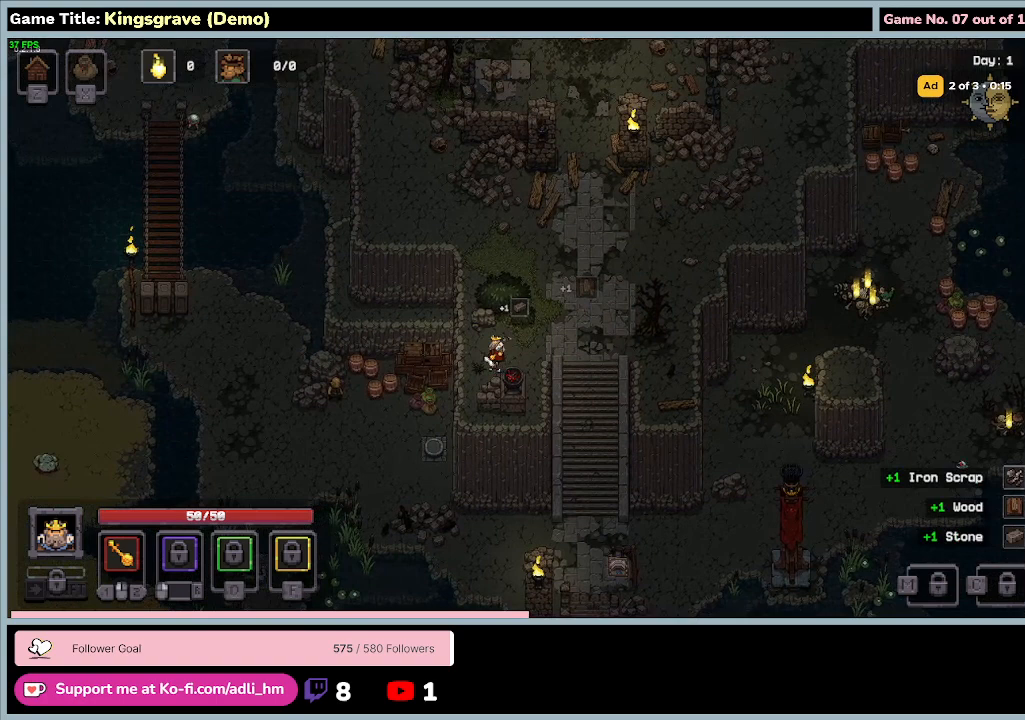
{"keys": [], "mouse": ["left"], "events": []}
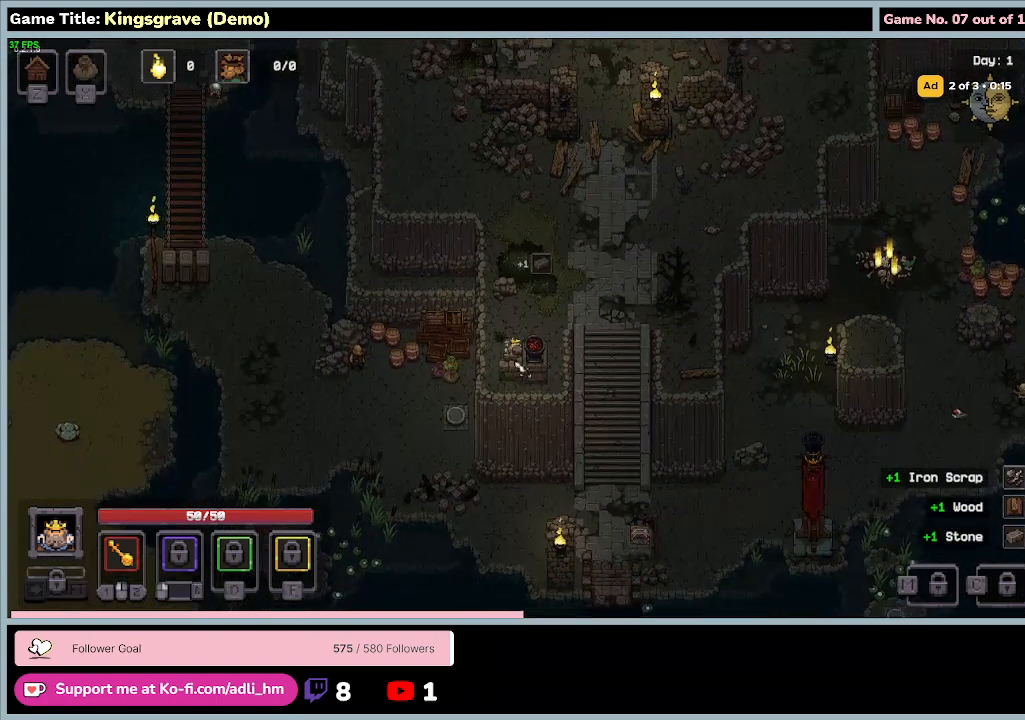
{"keys": [], "mouse": ["left"], "events": []}
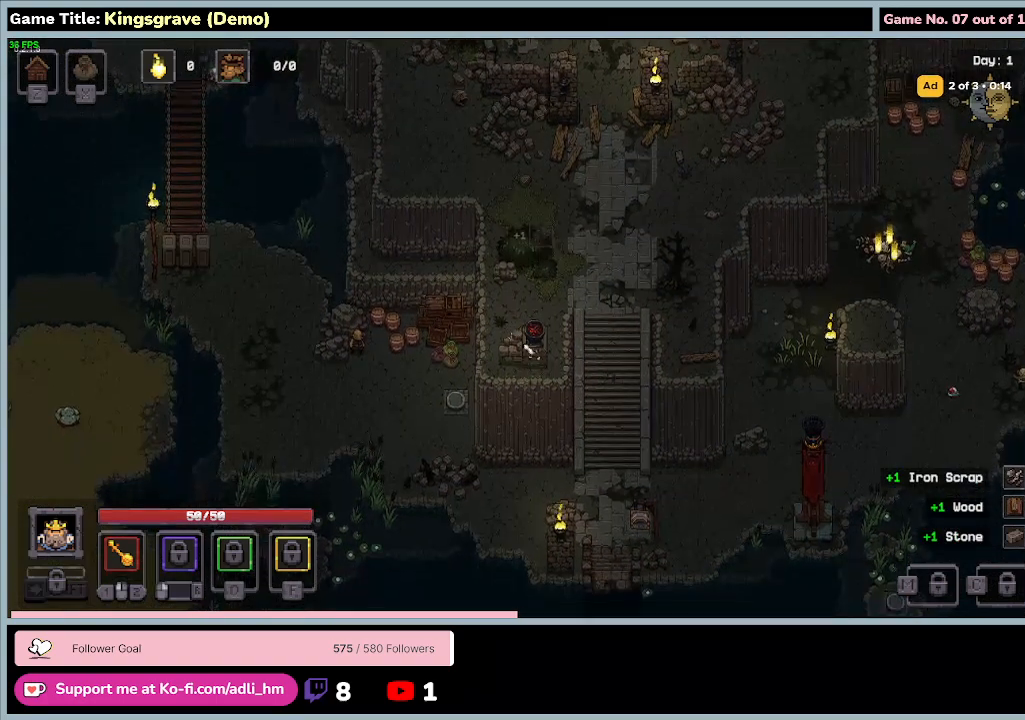
{"keys": [], "mouse": ["left"], "events": []}
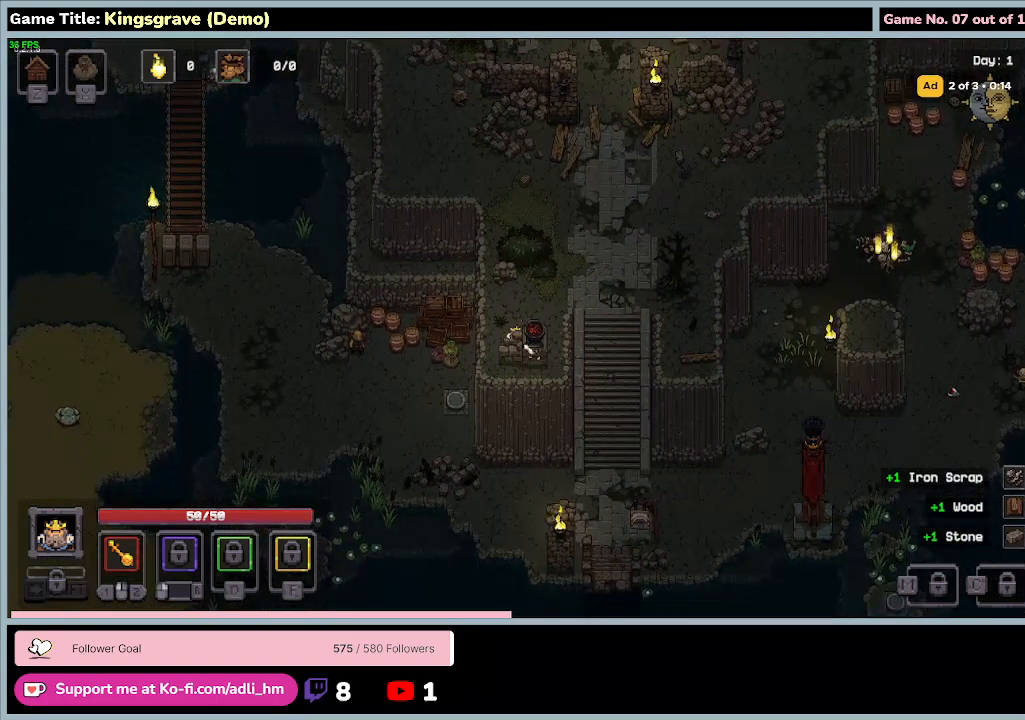
{"keys": [], "mouse": ["left"], "events": []}
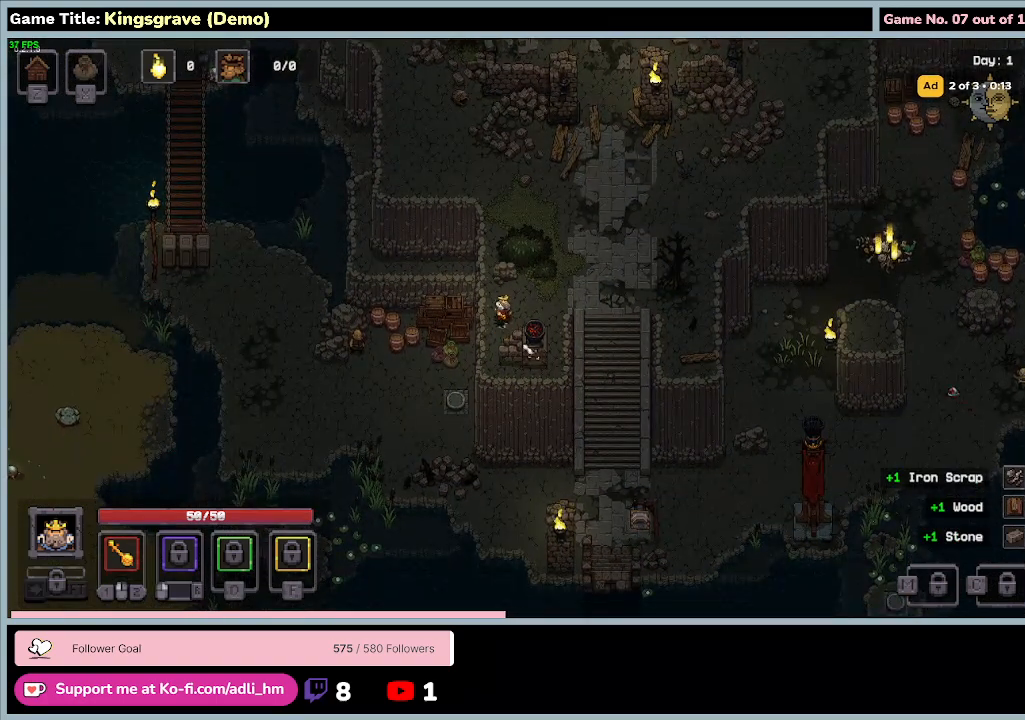
{"keys": [], "mouse": ["left"], "events": []}
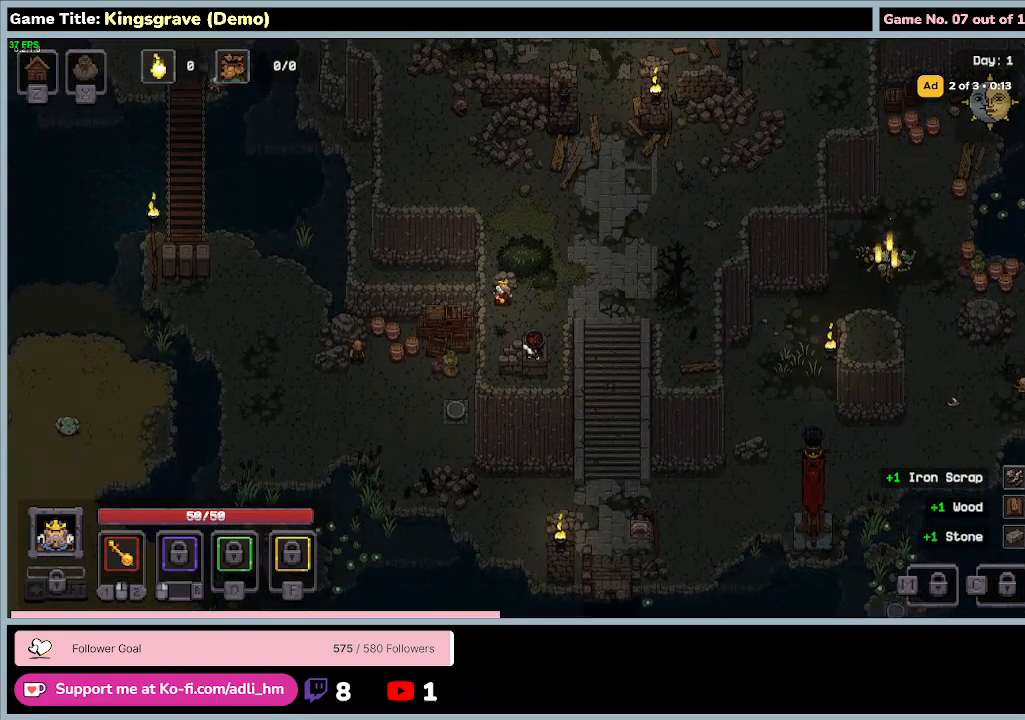
{"keys": [], "mouse": ["left"], "events": []}
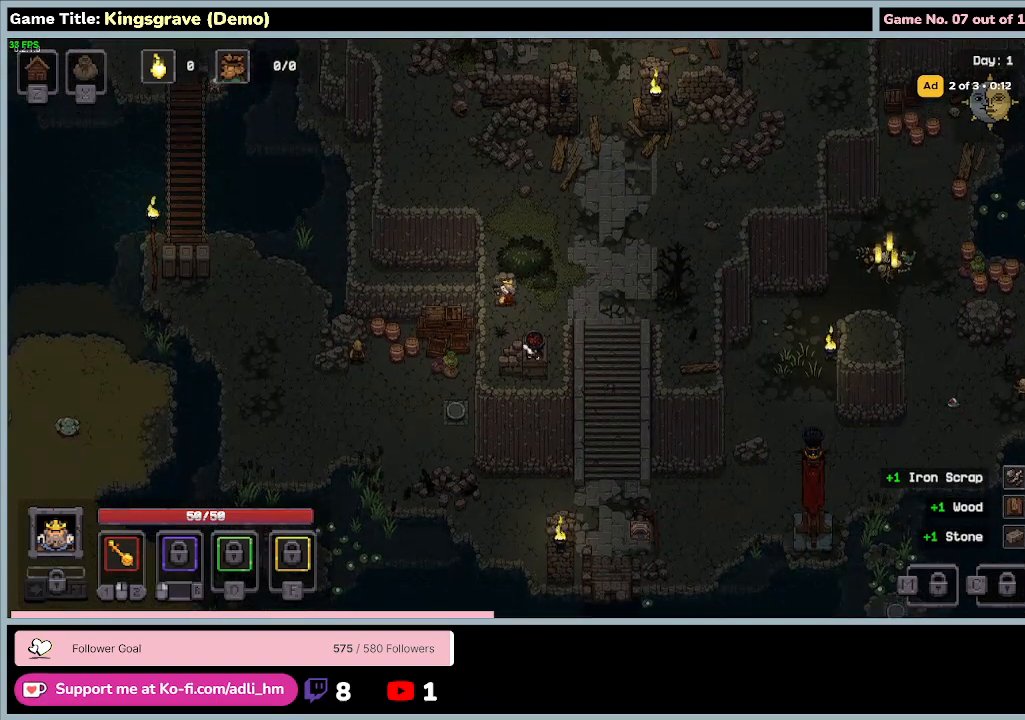
{"keys": [], "mouse": ["left"], "events": []}
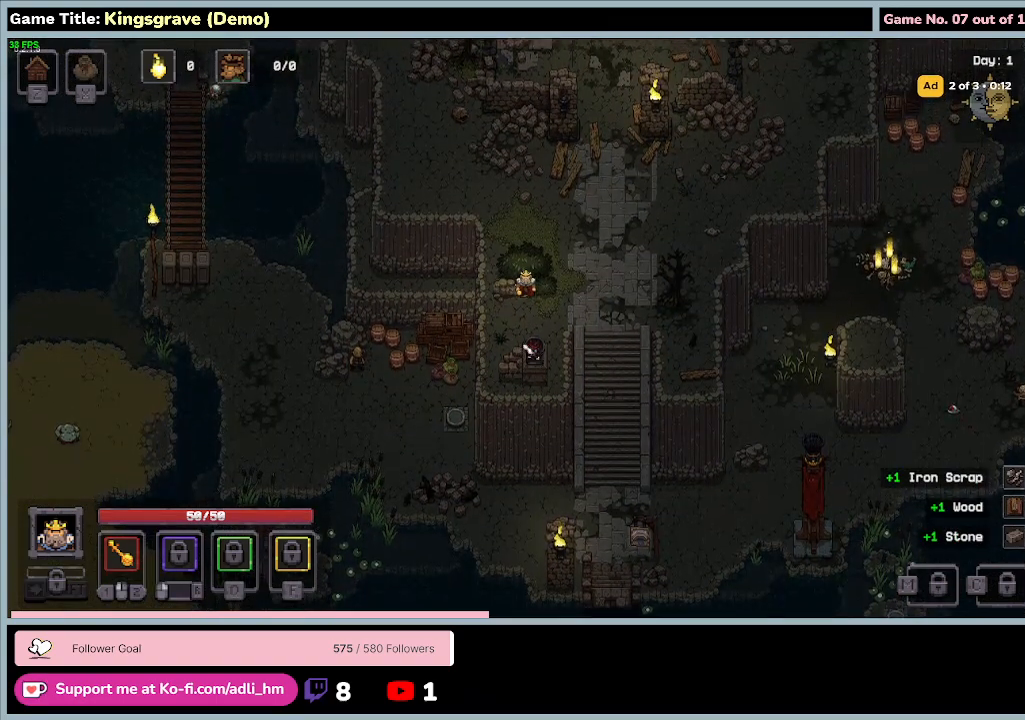
{"keys": [], "mouse": ["left"], "events": []}
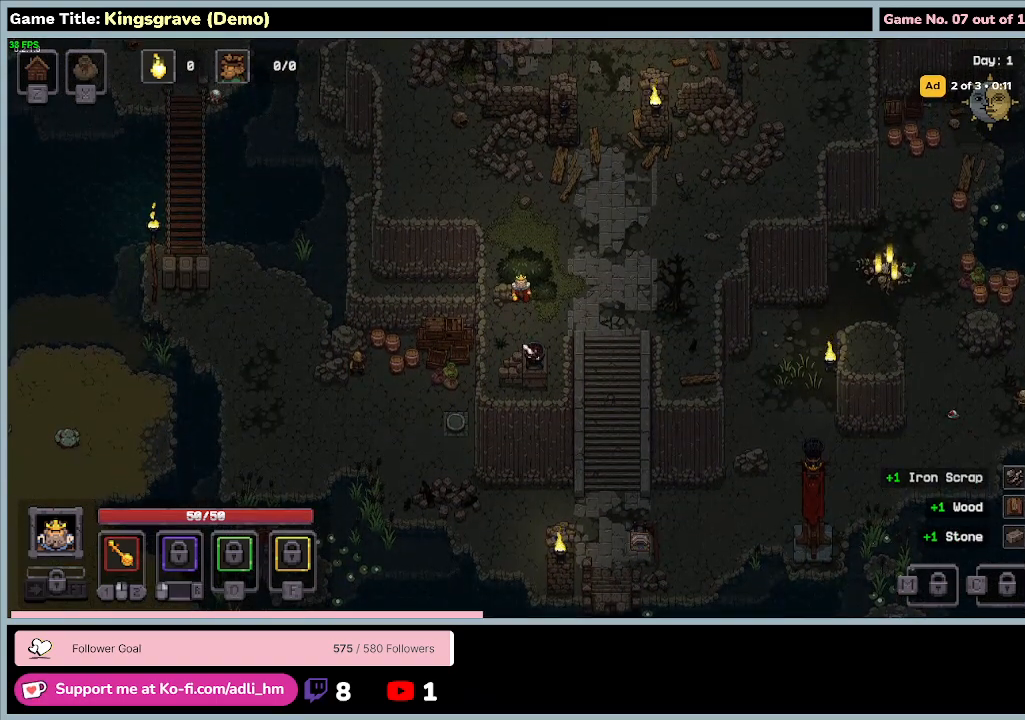
{"keys": [], "mouse": ["left"], "events": []}
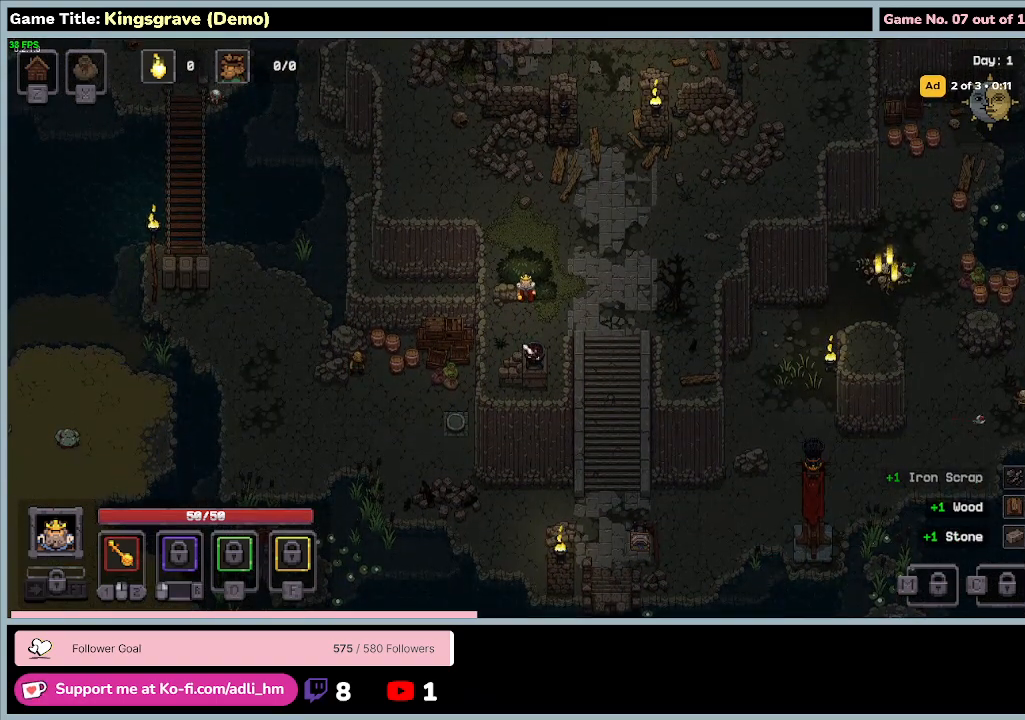
{"keys": ["d"], "mouse": [], "events": [[33, "d", "down"], [233, "mouse_left", "up"]]}
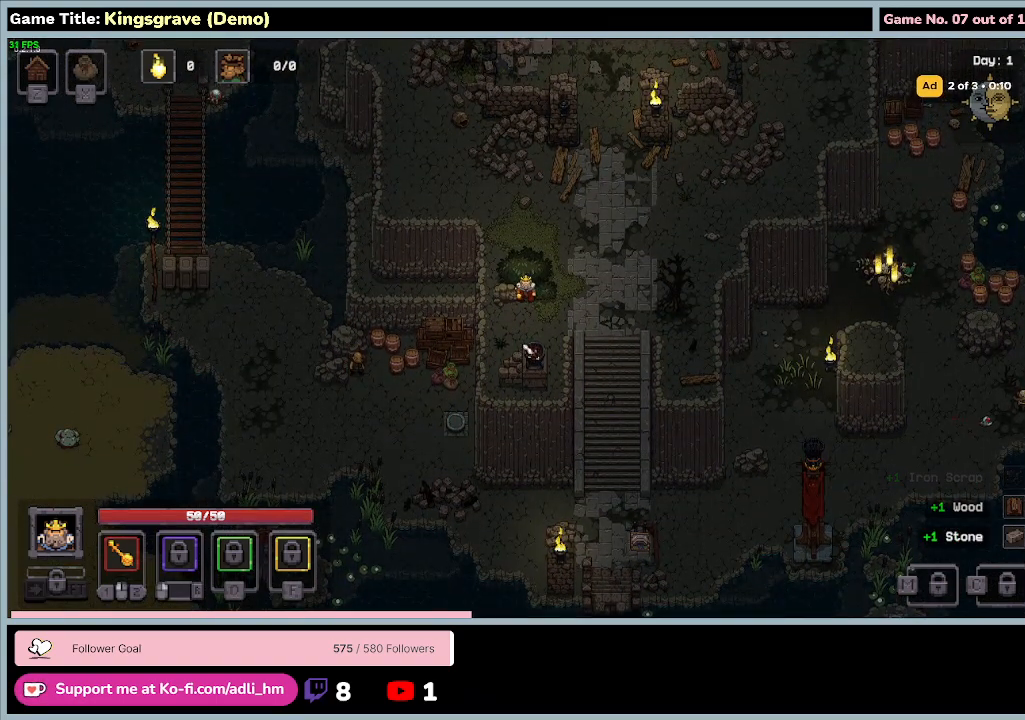
{"keys": ["d", "s"], "mouse": [], "events": [[367, "s", "down"]]}
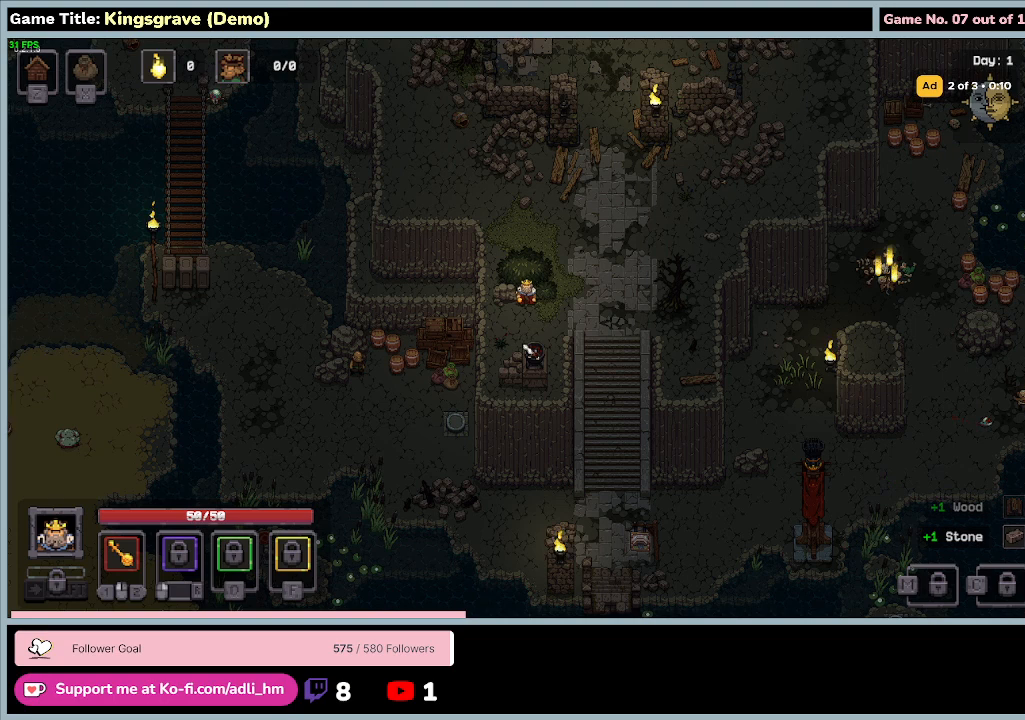
{"keys": ["d"], "mouse": [], "events": [[400, "s", "up"]]}
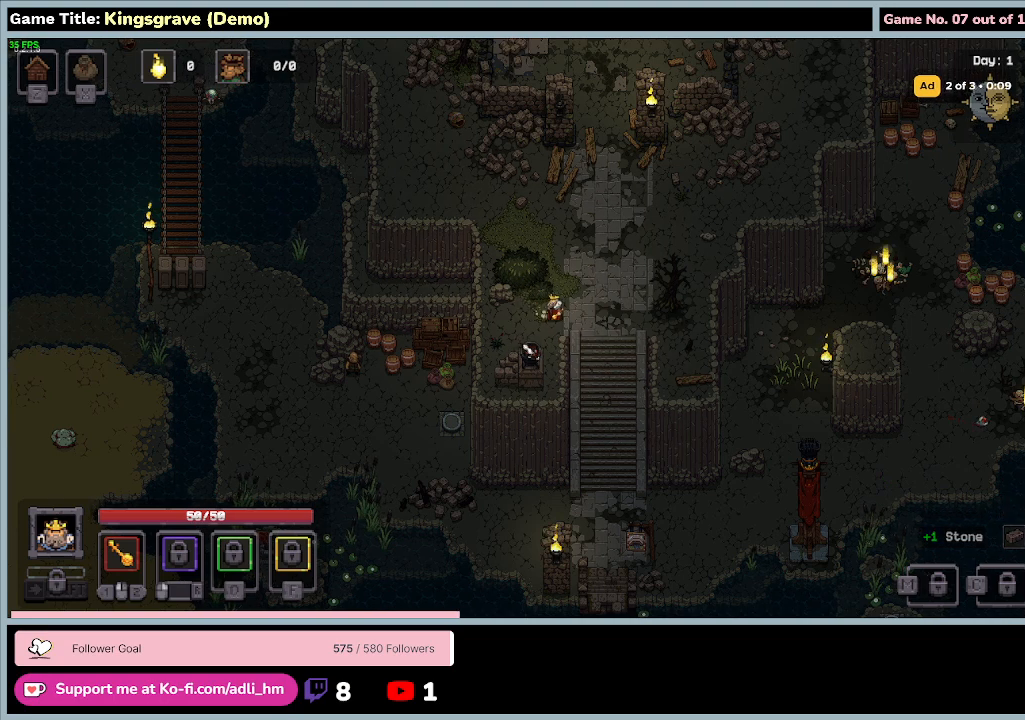
{"keys": ["w"], "mouse": [], "events": [[67, "w", "down"], [500, "d", "up"]]}
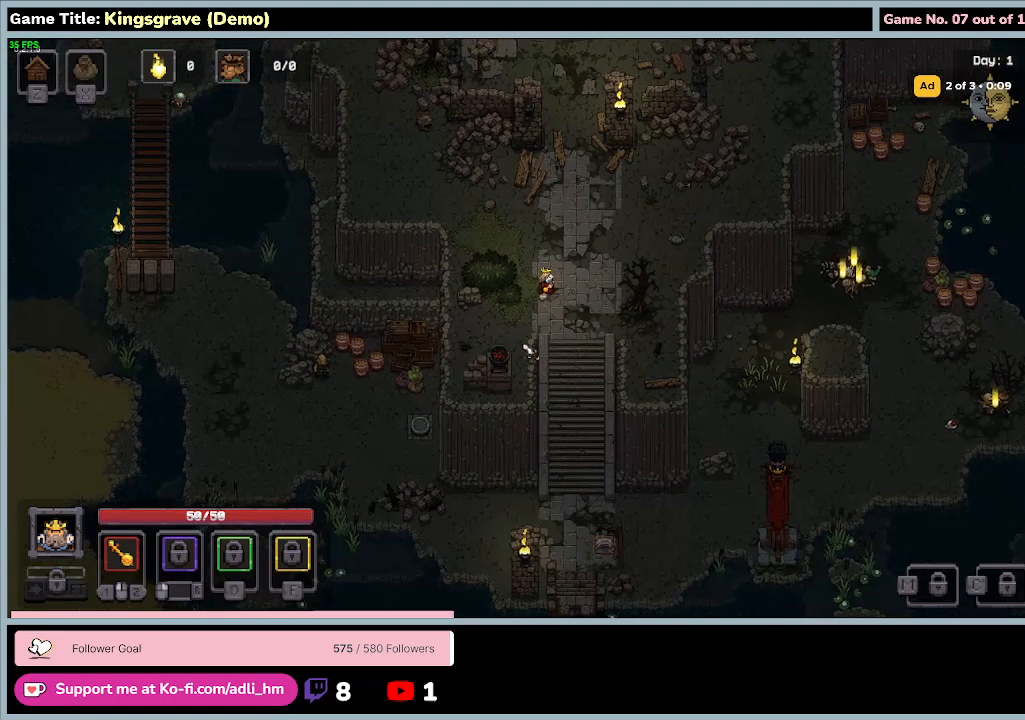
{"keys": ["a", "w"], "mouse": [], "events": [[167, "a", "down"]]}
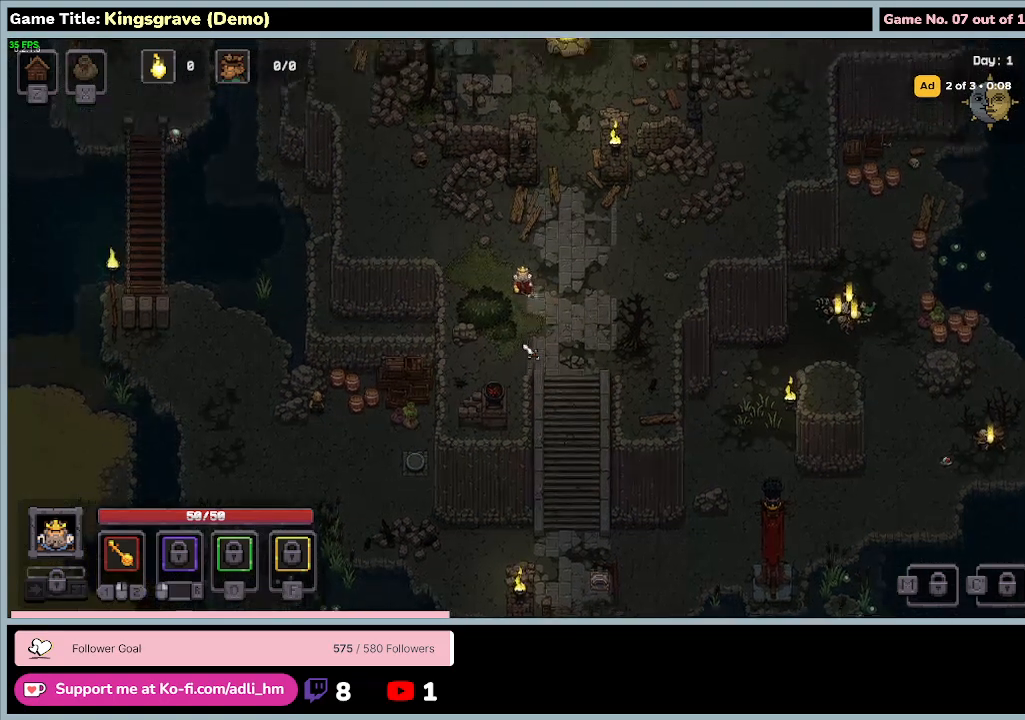
{"keys": ["a", "w"], "mouse": [], "events": []}
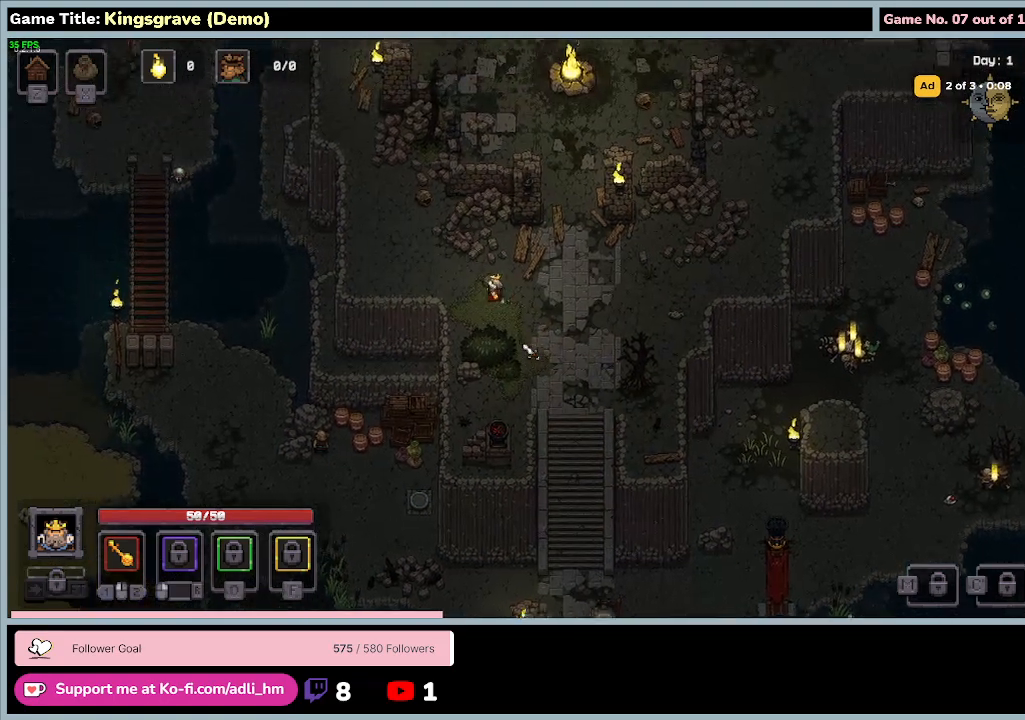
{"keys": ["a", "w"], "mouse": [], "events": []}
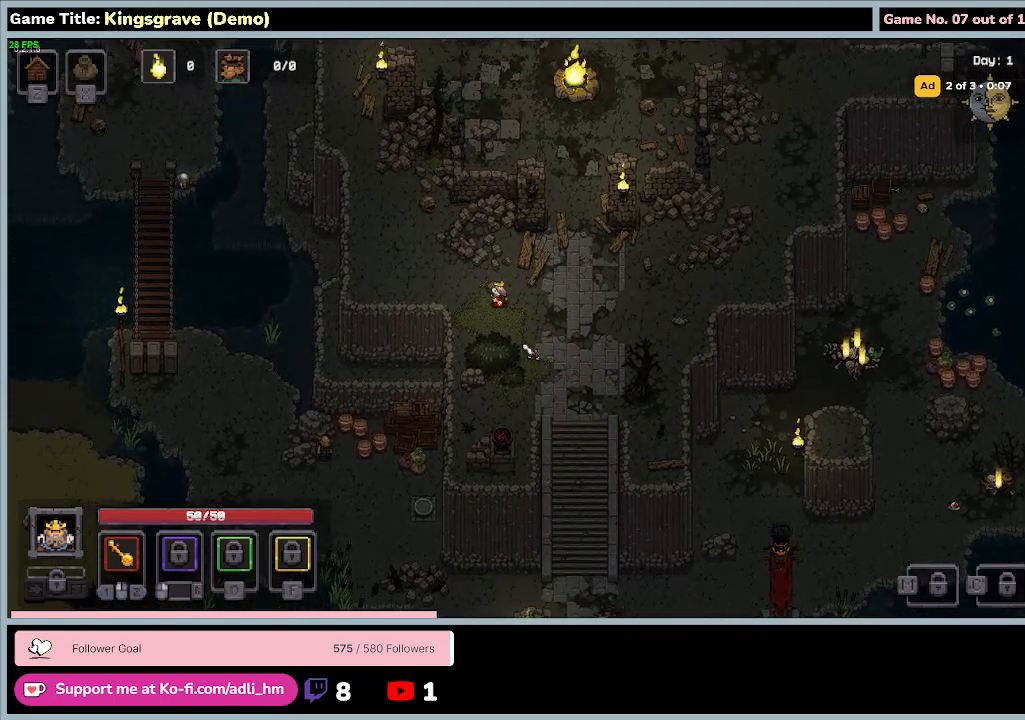
{"keys": ["a", "w"], "mouse": [], "events": []}
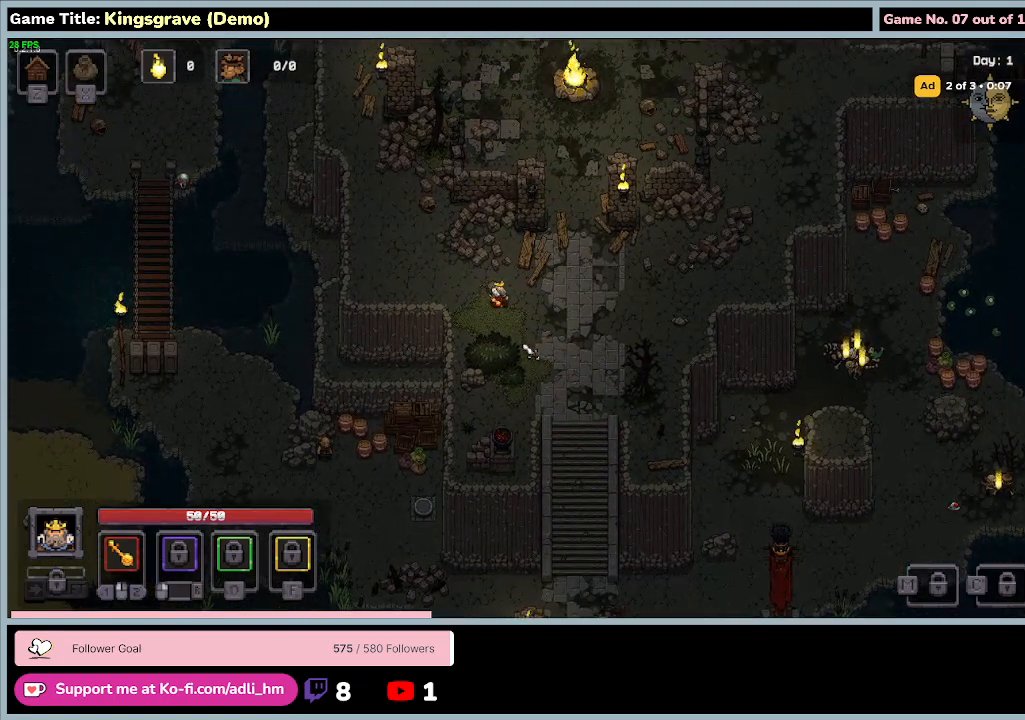
{"keys": ["w"], "mouse": [], "events": [[300, "a", "up"]]}
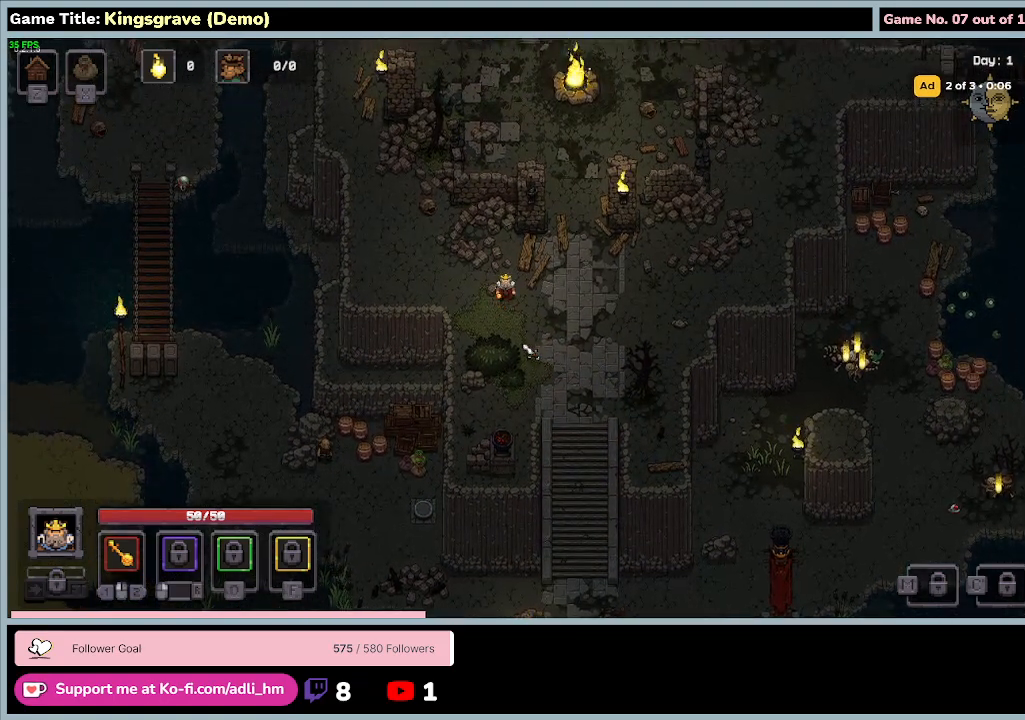
{"keys": ["w"], "mouse": [], "events": [[33, "w", "up"], [433, "w", "down"]]}
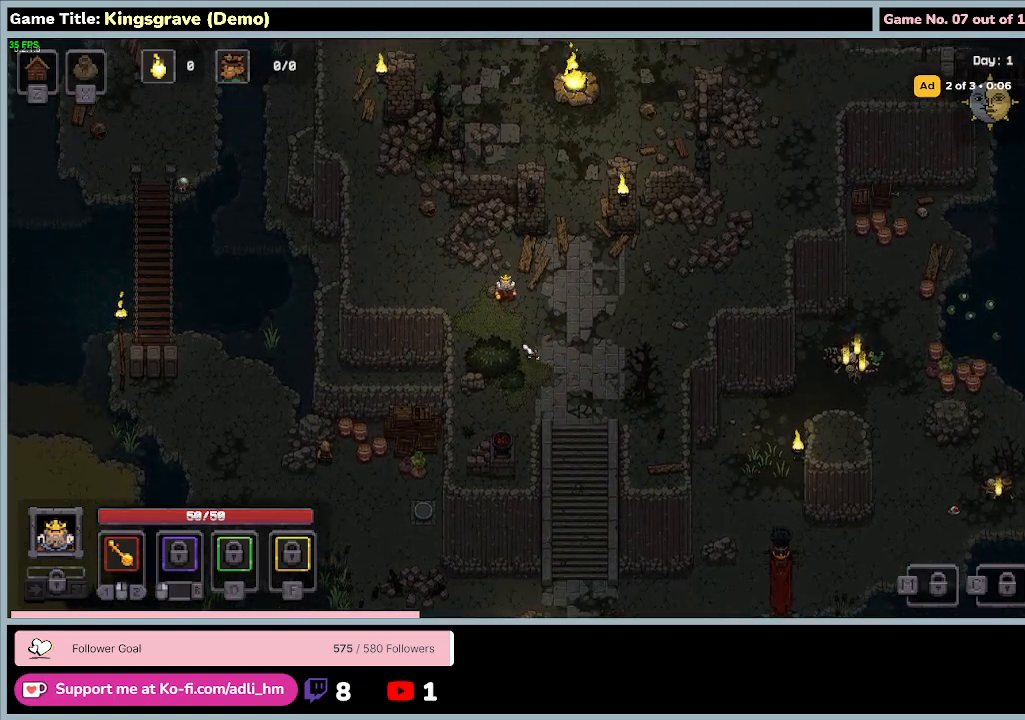
{"keys": ["a", "w"], "mouse": [], "events": [[200, "a", "down"]]}
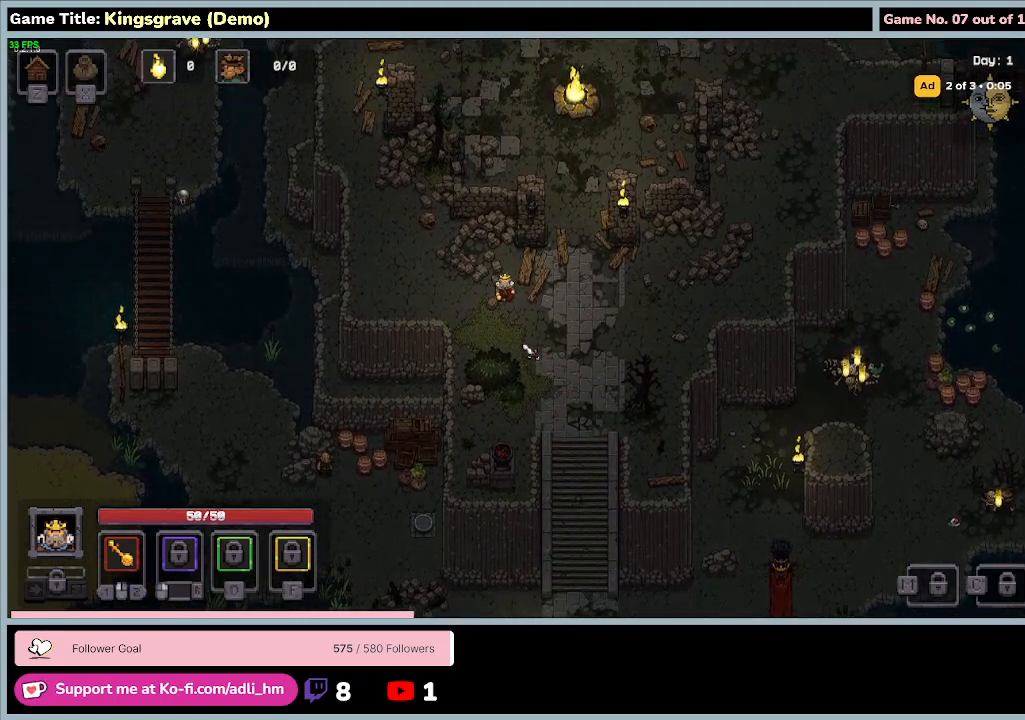
{"keys": ["a"], "mouse": [], "events": [[467, "w", "up"]]}
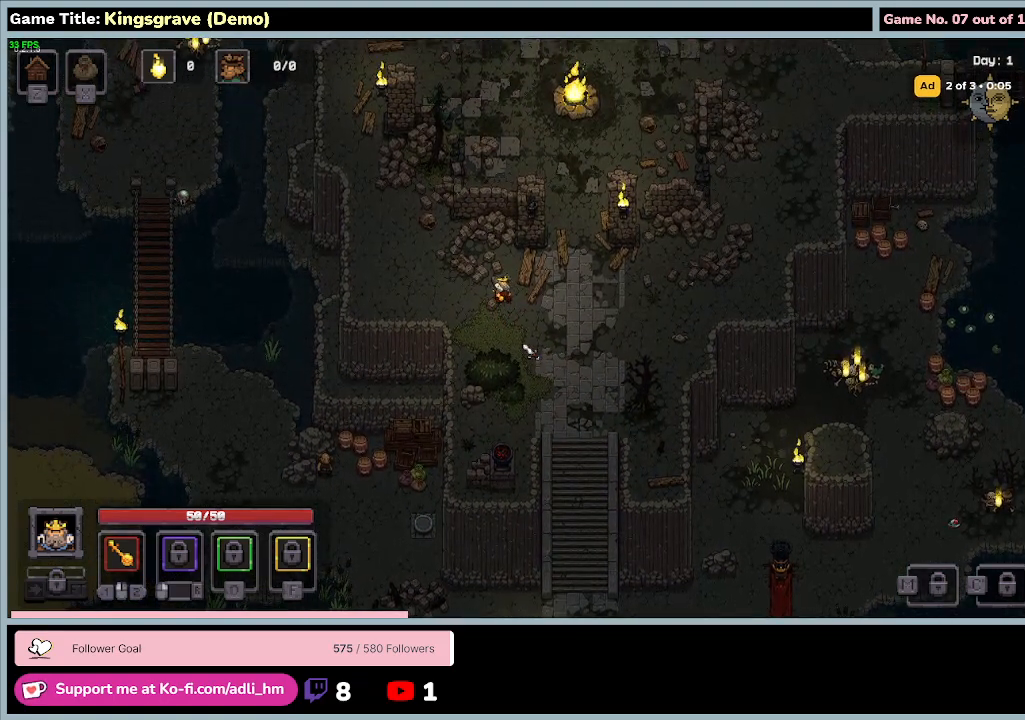
{"keys": ["a", "s"], "mouse": [], "events": [[300, "s", "down"]]}